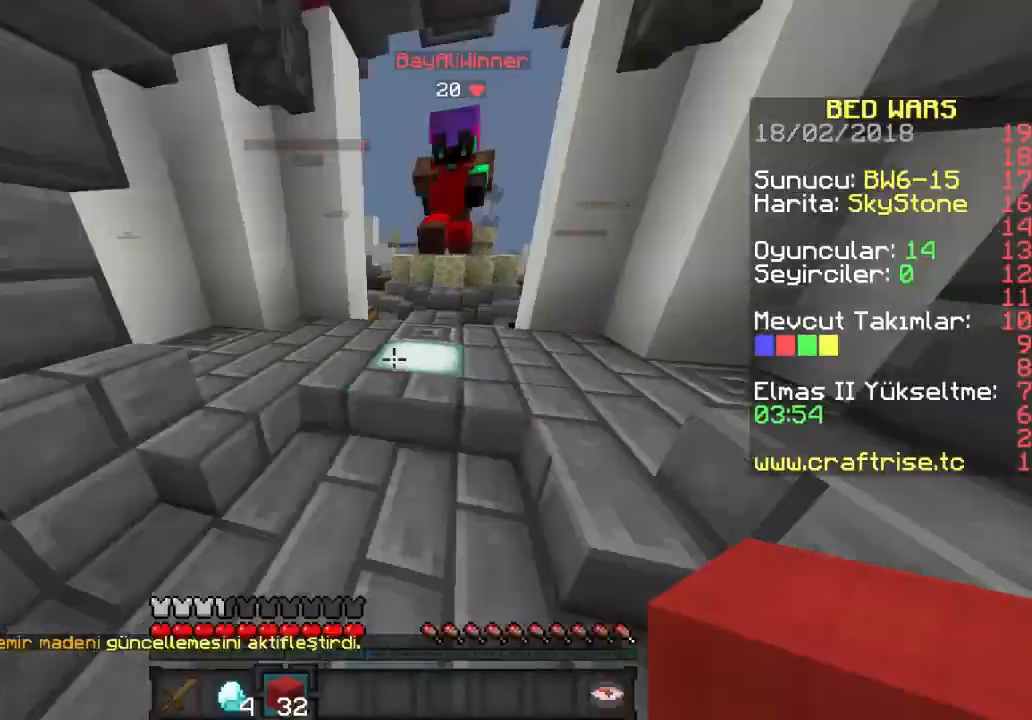
Gameplay with keyboard and mouse; each line is a JSON object with the keys and mouse buttons held at the frame after it. "events" lists presses ("down") and releases ("up") of "a", "d", "s", "w", "mouse_left" and "mouse_right" between this image and that frame as [ms after this image, input, new state], when the widget could be followed in between. "mouse_left", "mouse_right" = the "left", "right" buttons of the "mouse" list. No other keys are recorded. Fast repeated clicks can show as one long hold. Mouse movement is not recorded.
{"keys": ["w"], "mouse": [], "events": [[333, "w", "down"]]}
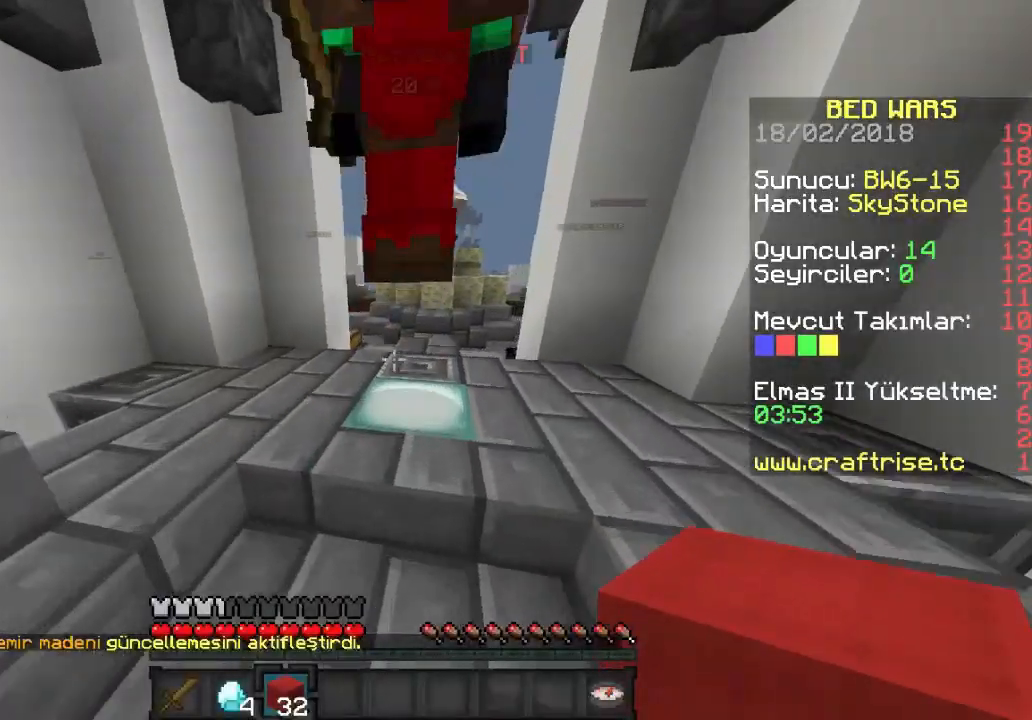
{"keys": ["w"], "mouse": [], "events": []}
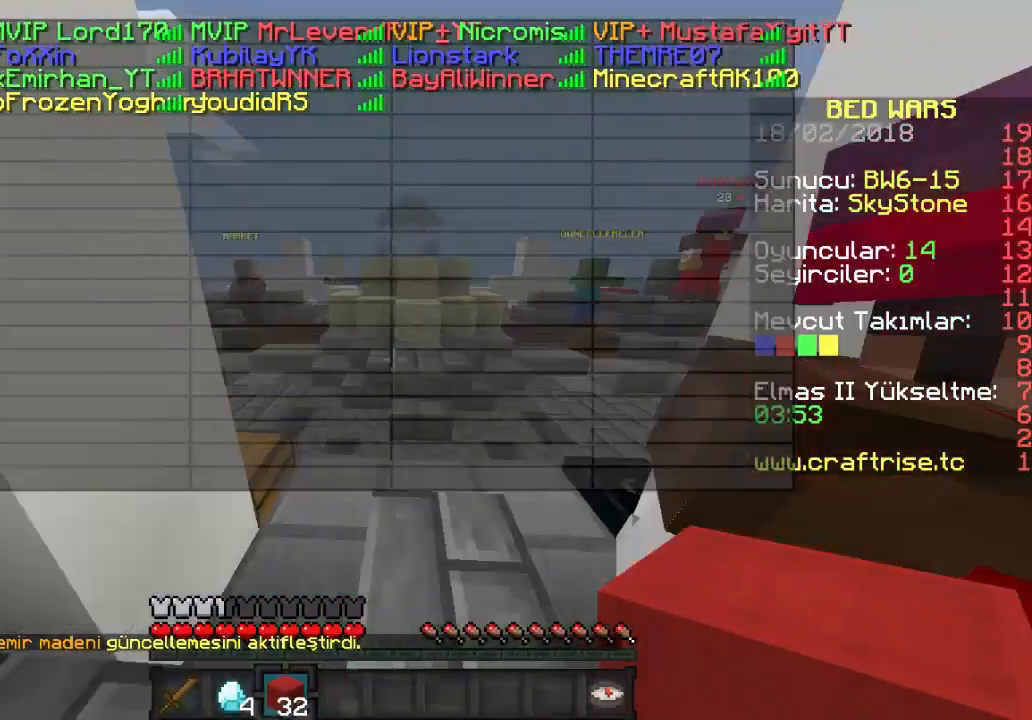
{"keys": ["w"], "mouse": [], "events": []}
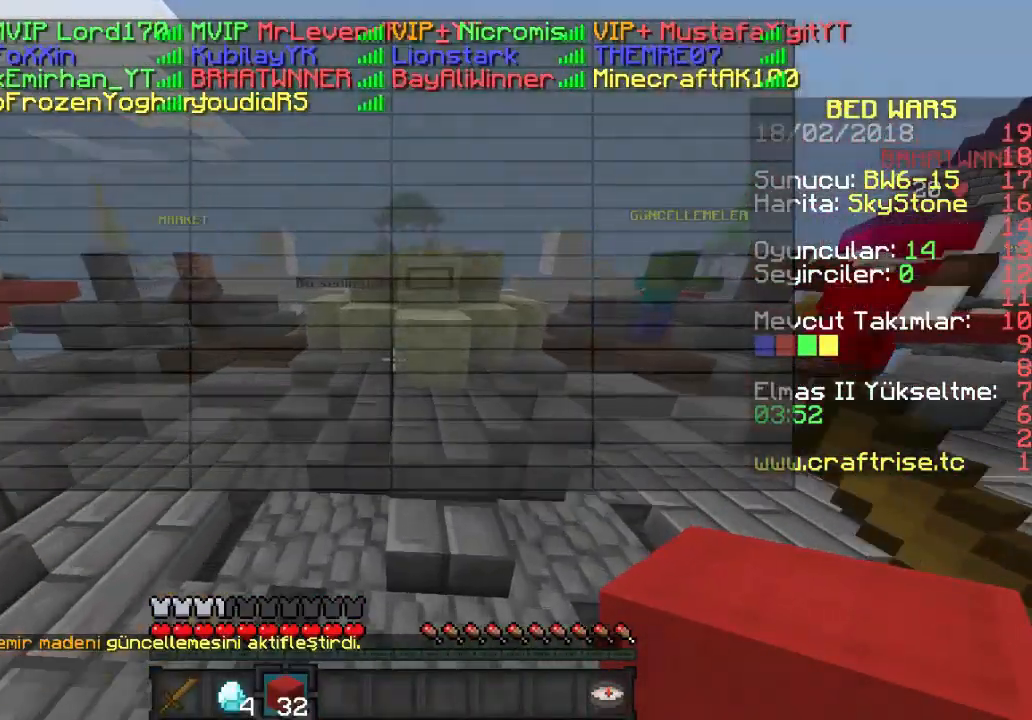
{"keys": ["w"], "mouse": [], "events": []}
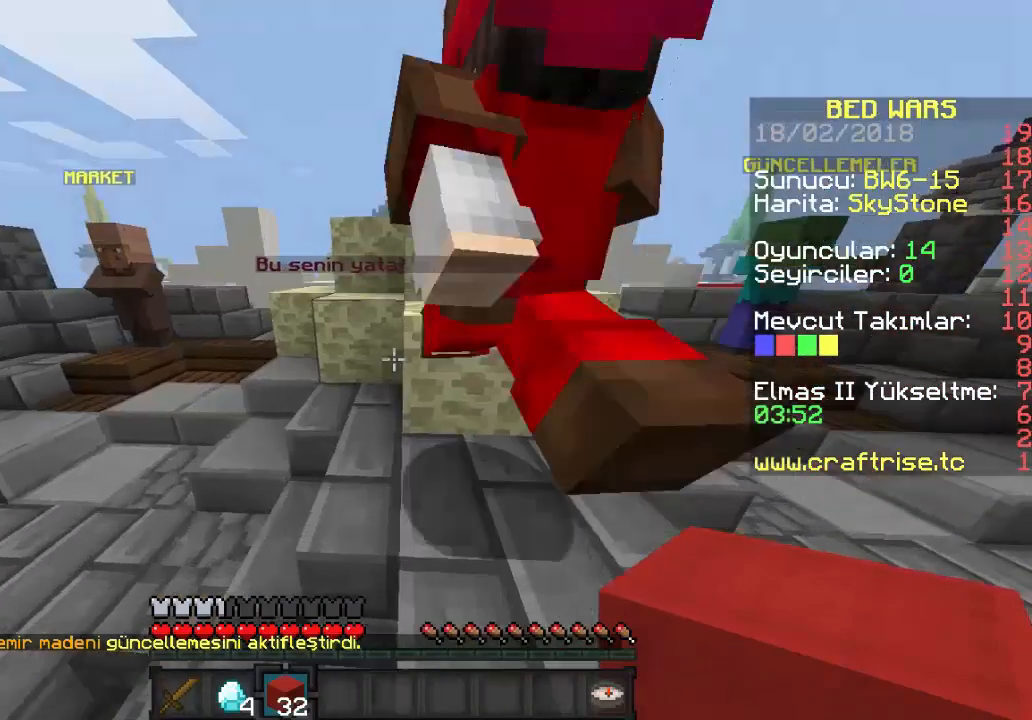
{"keys": [], "mouse": [], "events": [[233, "w", "up"]]}